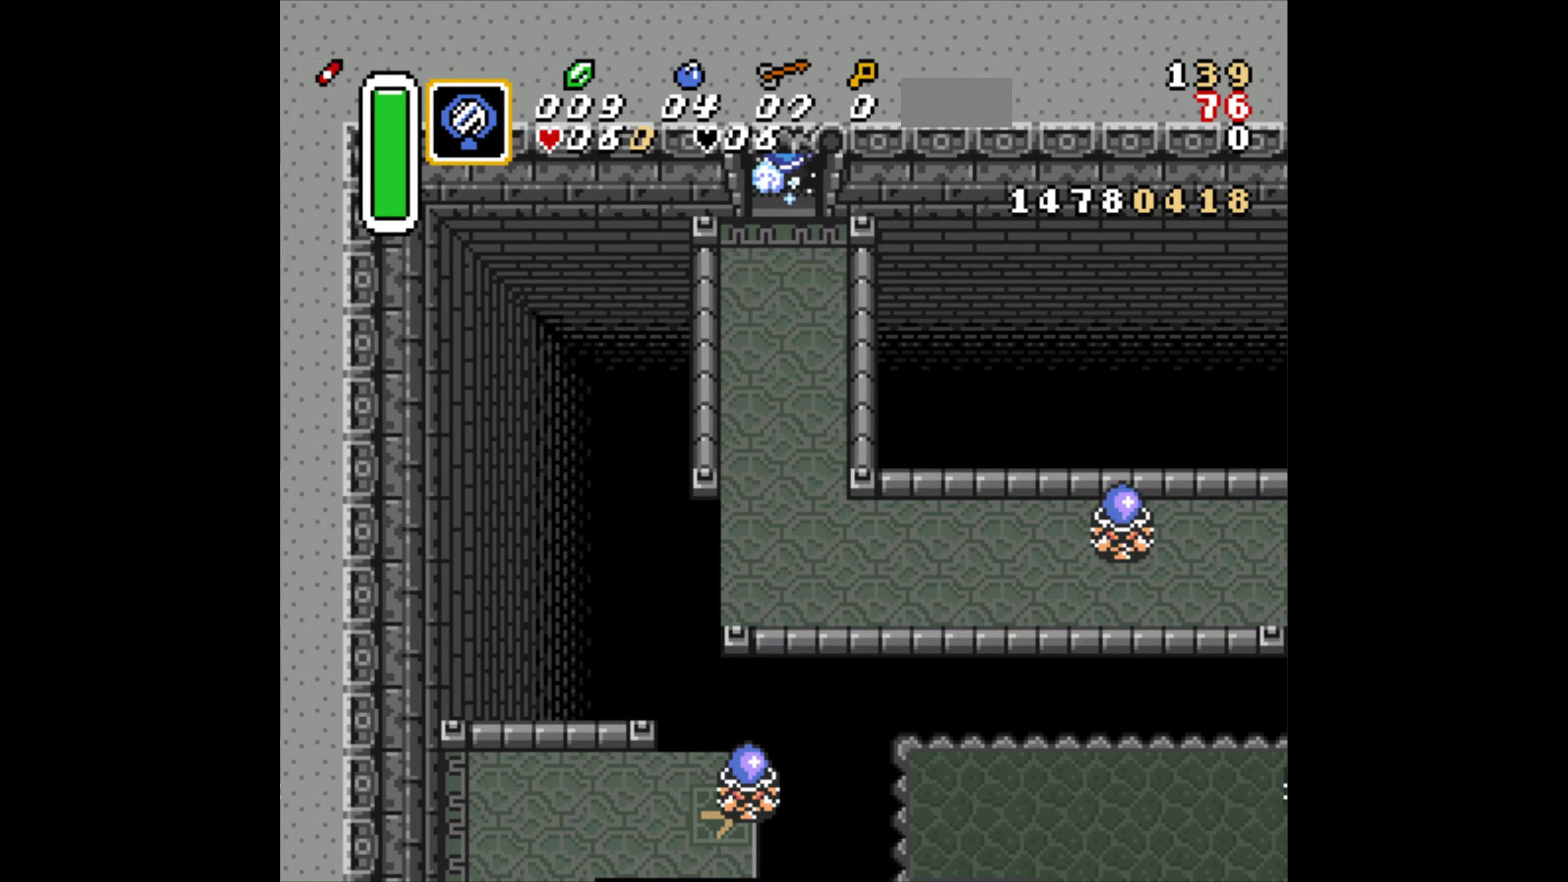
Gameplay with a controller (Nintendo layout); each line is a JSON object with the inputs held at the frame after it. "events" lists button and stick changes between this image and that frame as [ms after this image, input, new state], when the widget could be followed in between. Not read: L3 R3.
{"buttons": ["DPAD_UP"], "events": [[200, "A", "up"]]}
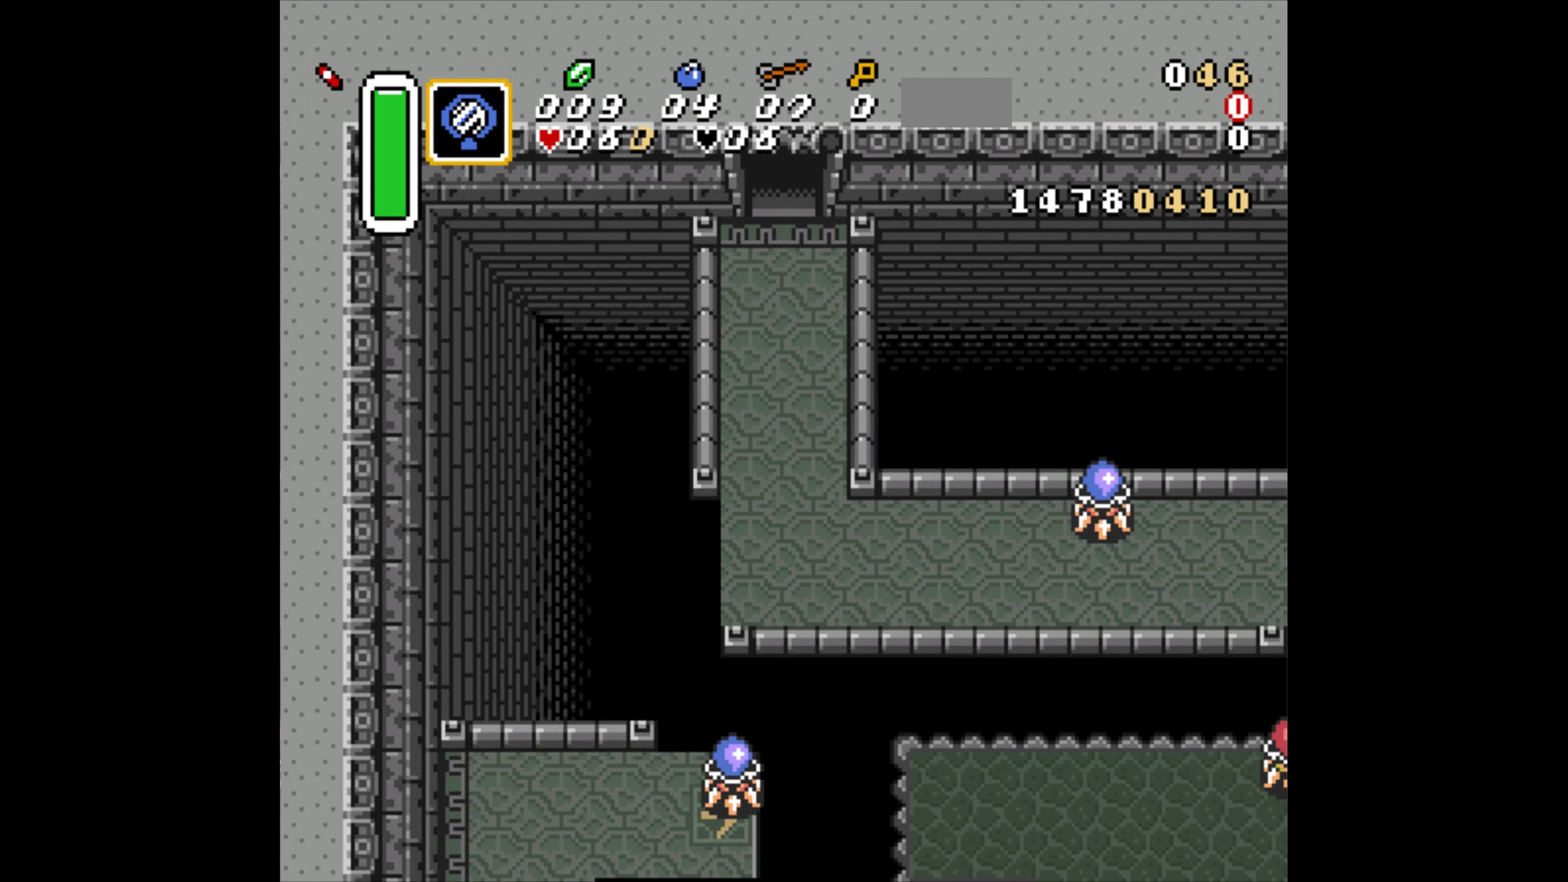
{"buttons": ["DPAD_UP"], "events": []}
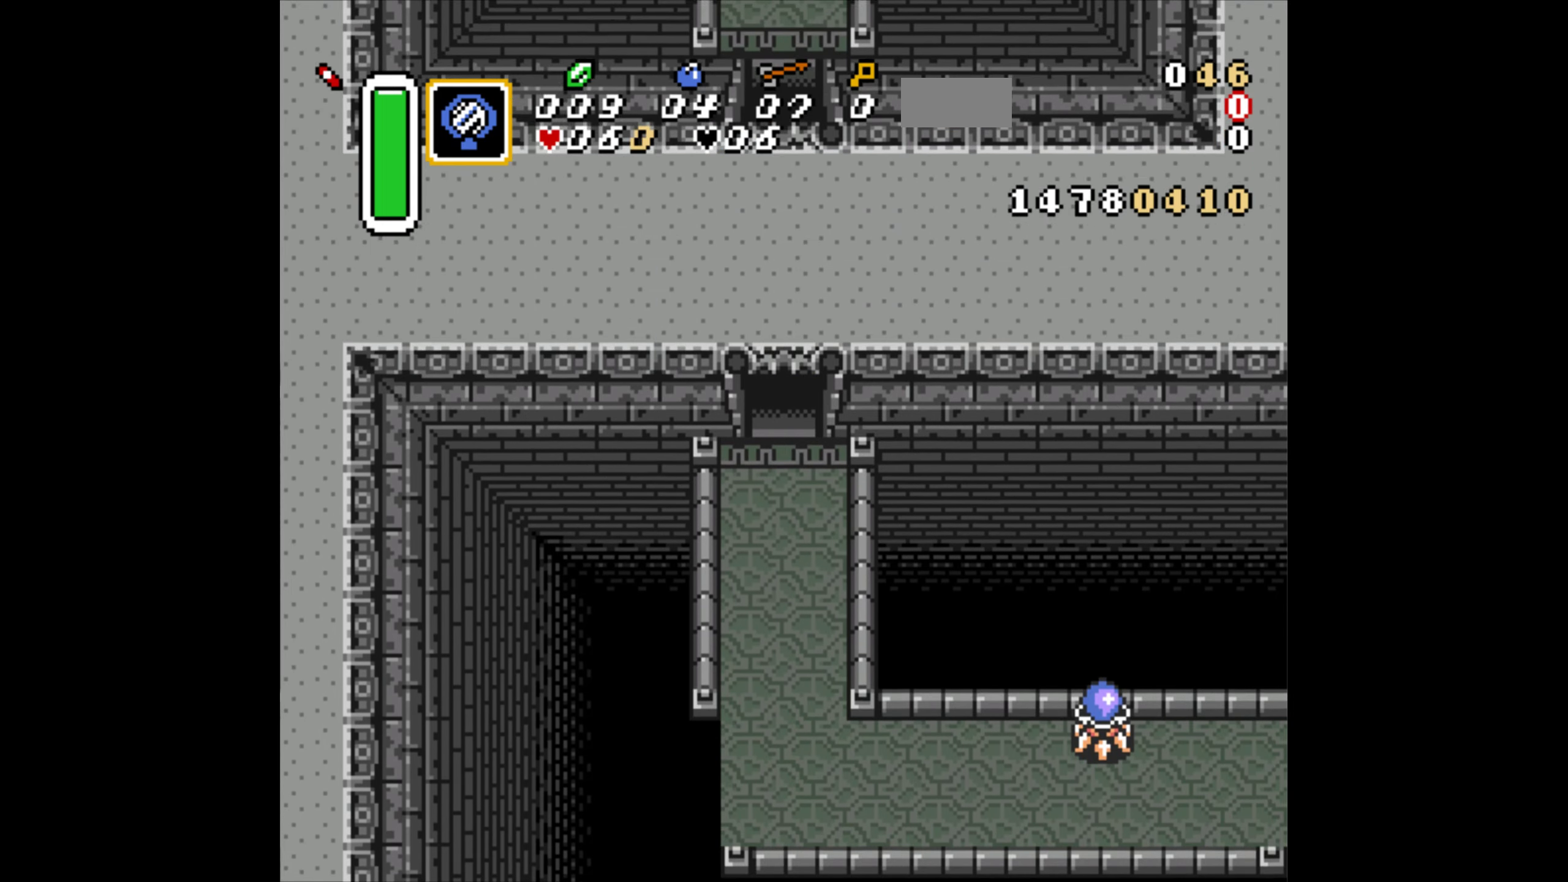
{"buttons": ["DPAD_UP"], "events": []}
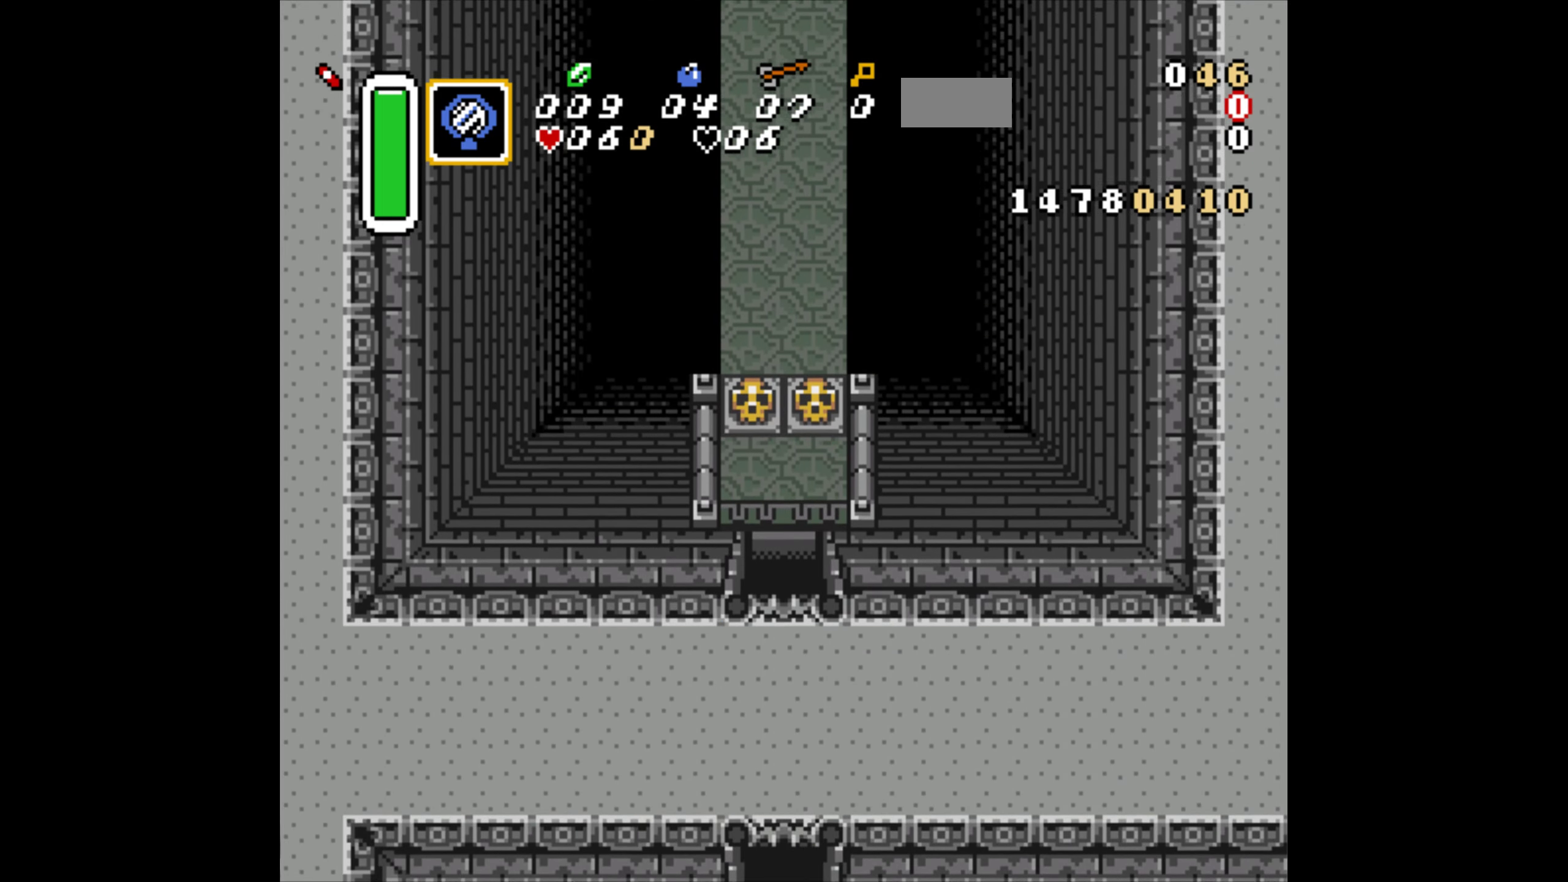
{"buttons": ["DPAD_UP"], "events": []}
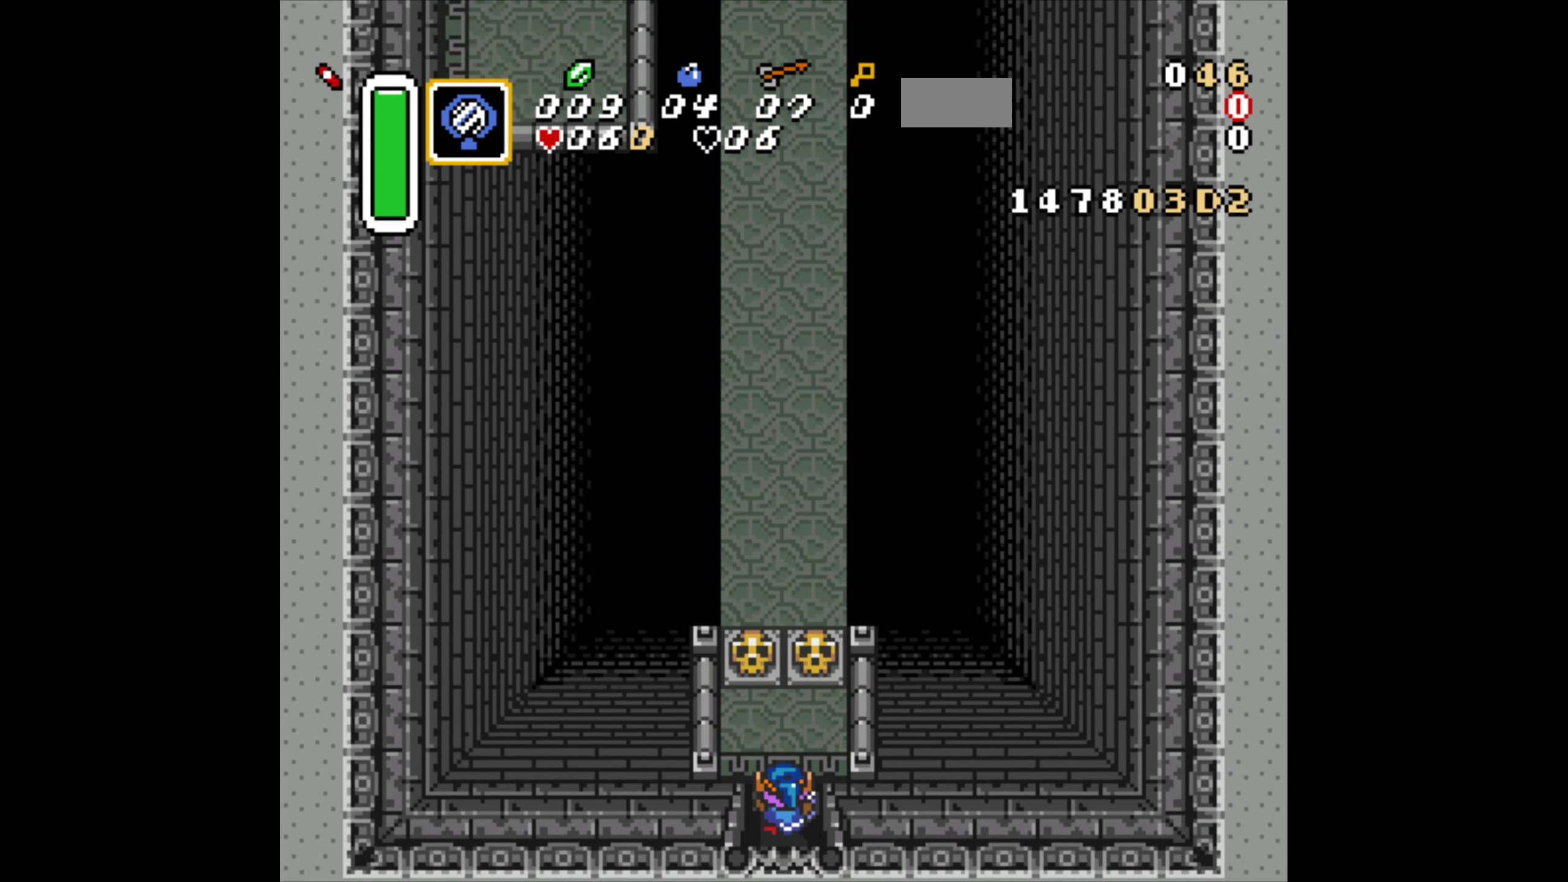
{"buttons": ["A", "DPAD_UP"], "events": [[150, "DPAD_LEFT", "down"], [433, "A", "down"], [450, "DPAD_LEFT", "up"]]}
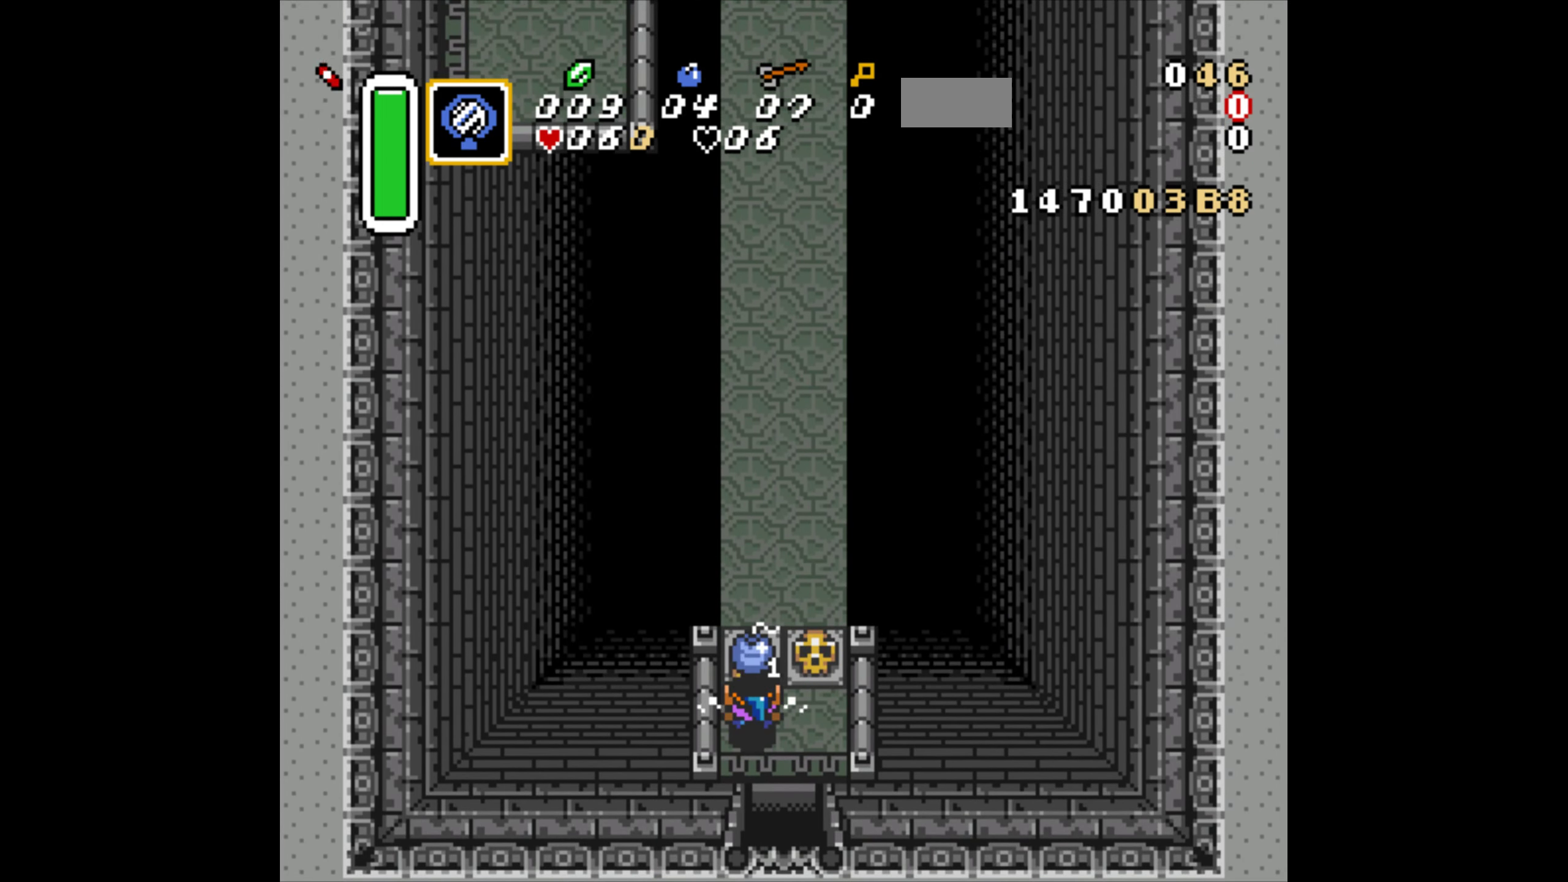
{"buttons": ["DPAD_UP"], "events": [[16, "A", "up"]]}
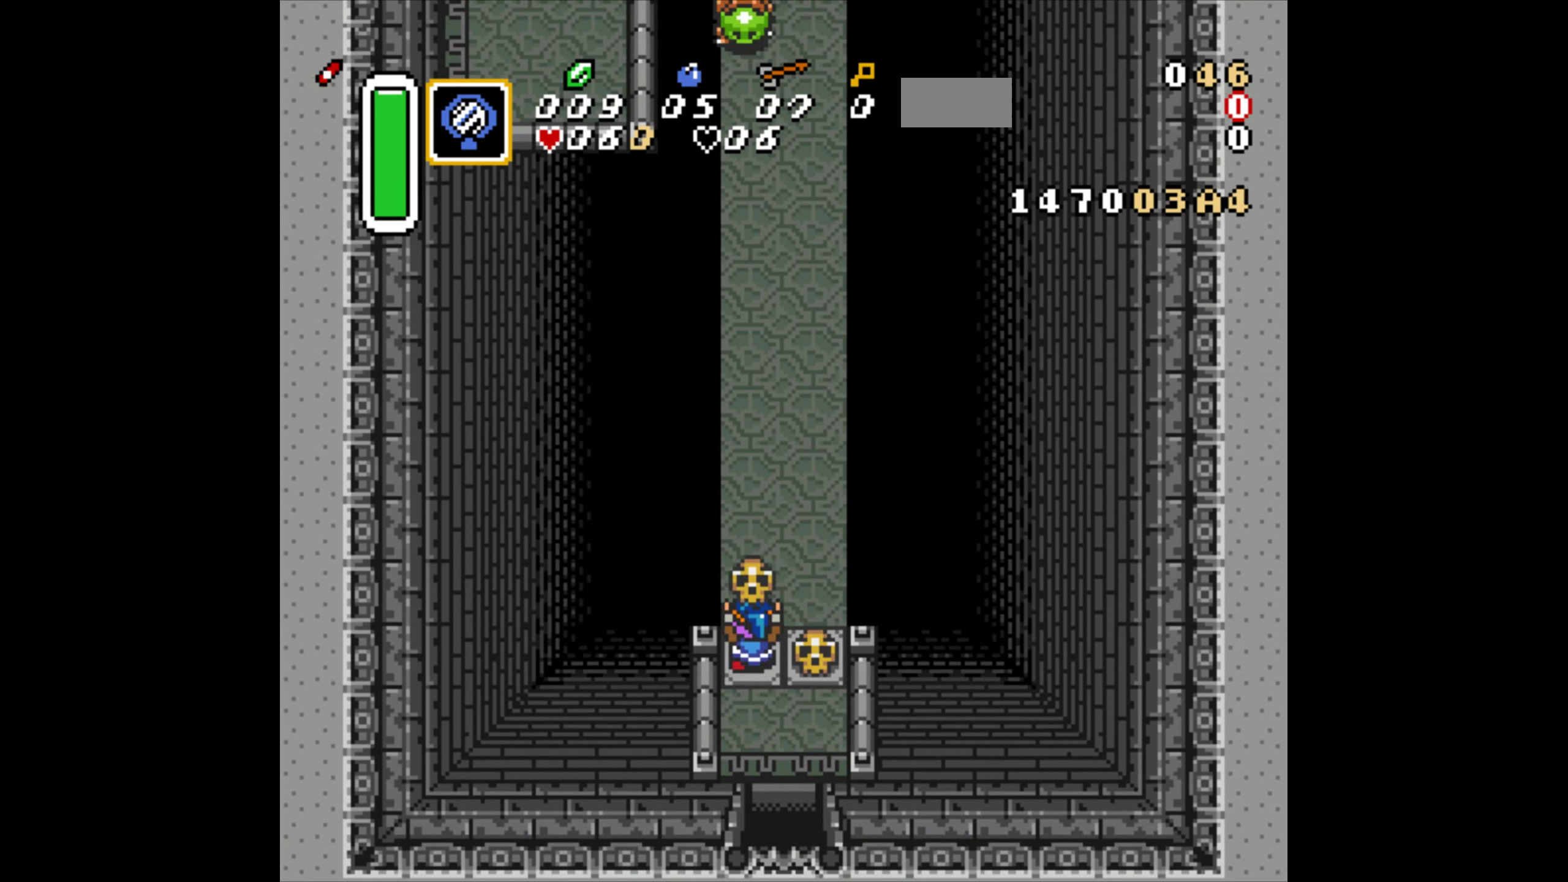
{"buttons": ["DPAD_UP"], "events": [[183, "DPAD_LEFT", "down"], [300, "DPAD_LEFT", "up"]]}
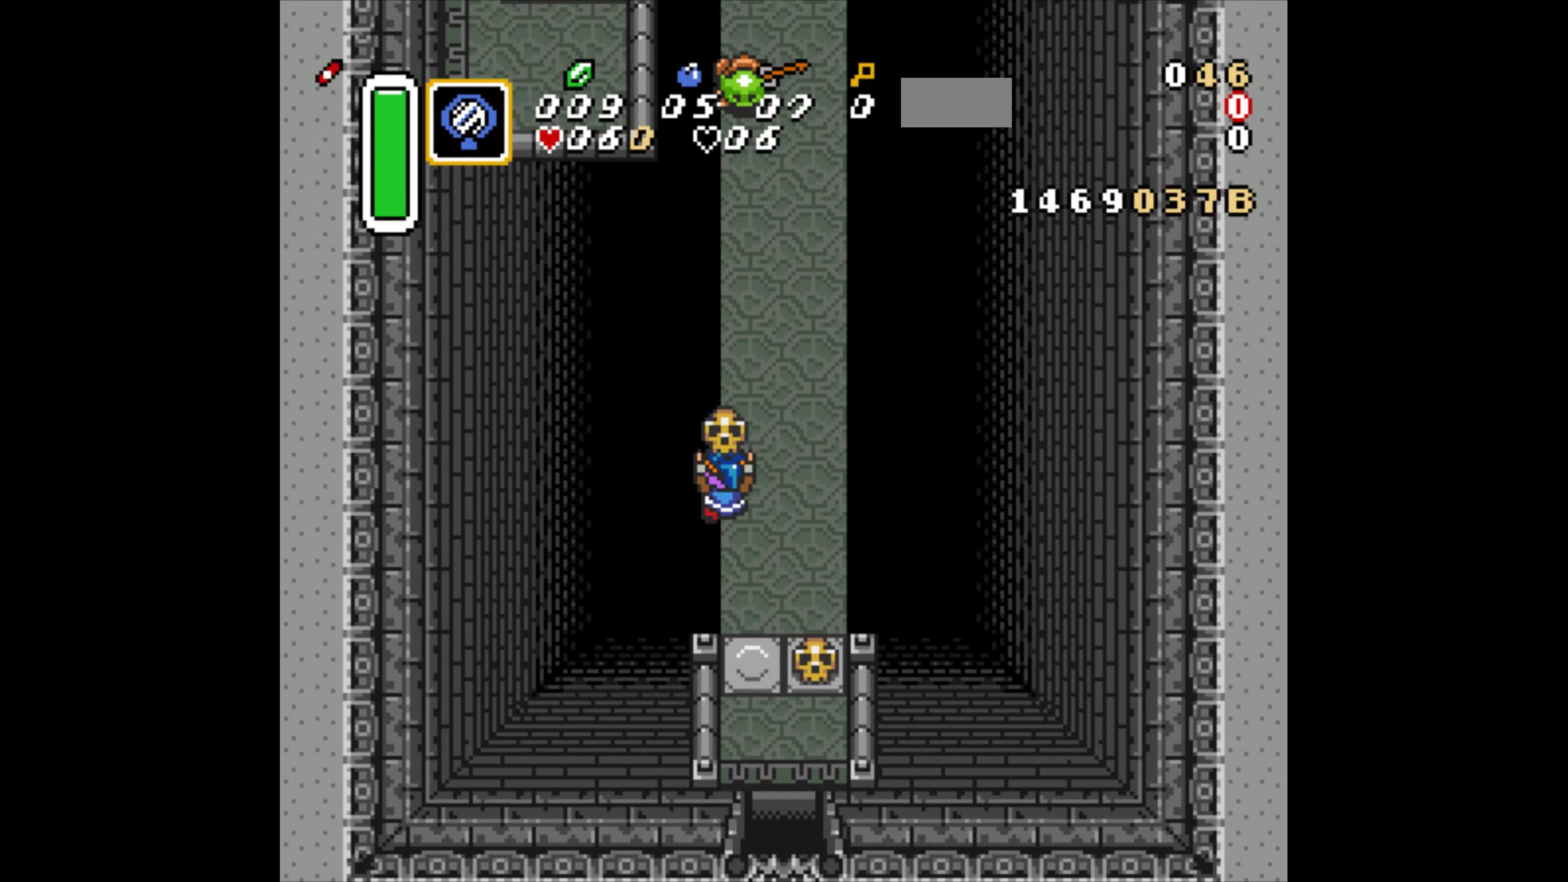
{"buttons": ["A", "DPAD_UP"], "events": [[400, "A", "down"]]}
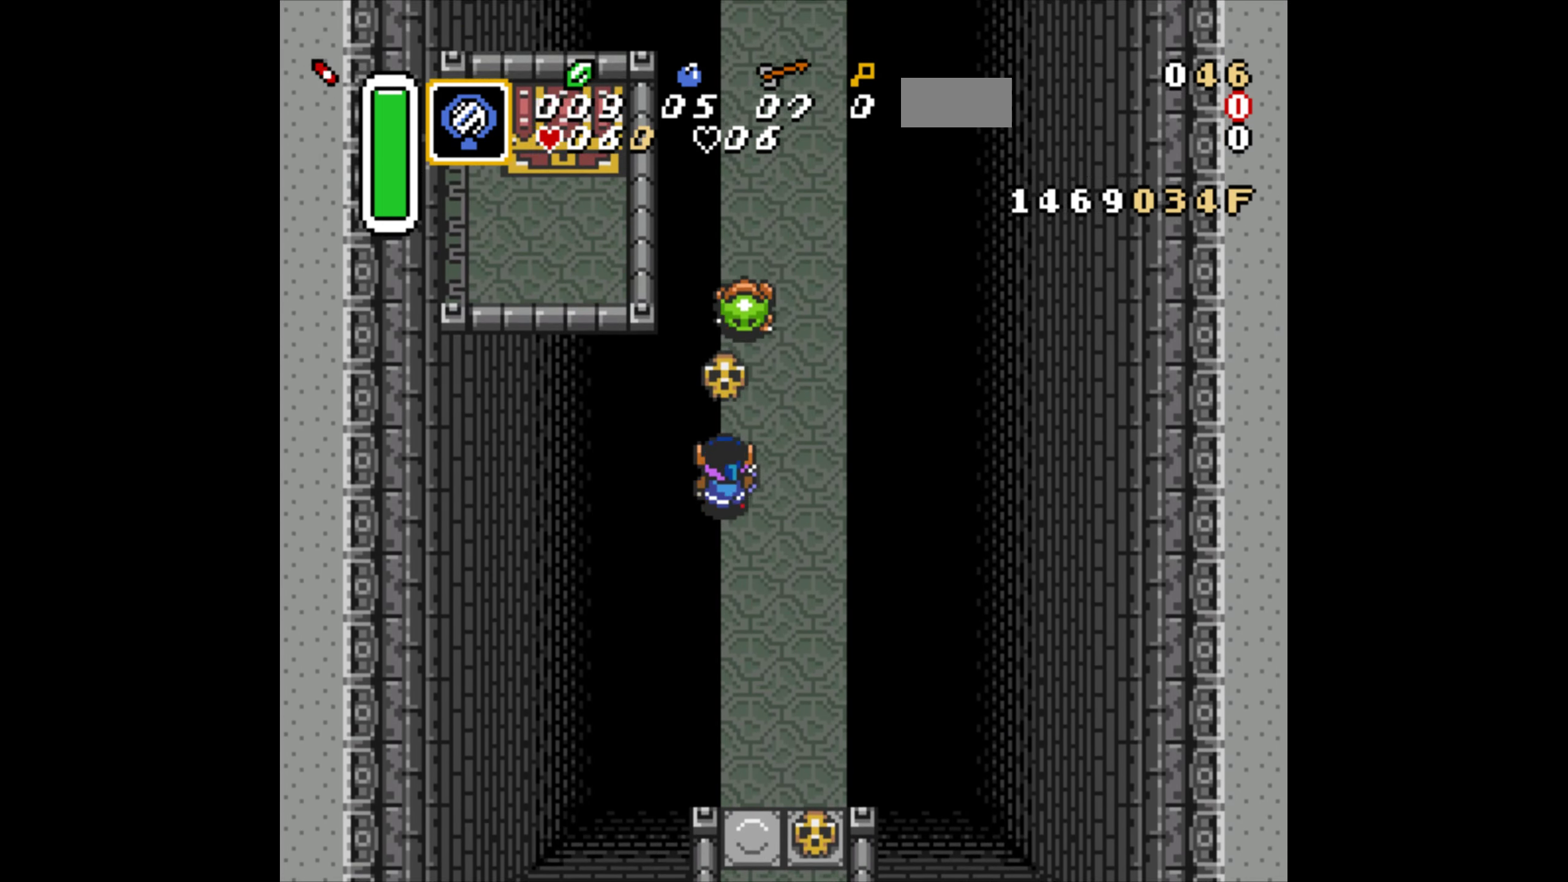
{"buttons": [], "events": [[16, "A", "up"], [450, "DPAD_UP", "up"]]}